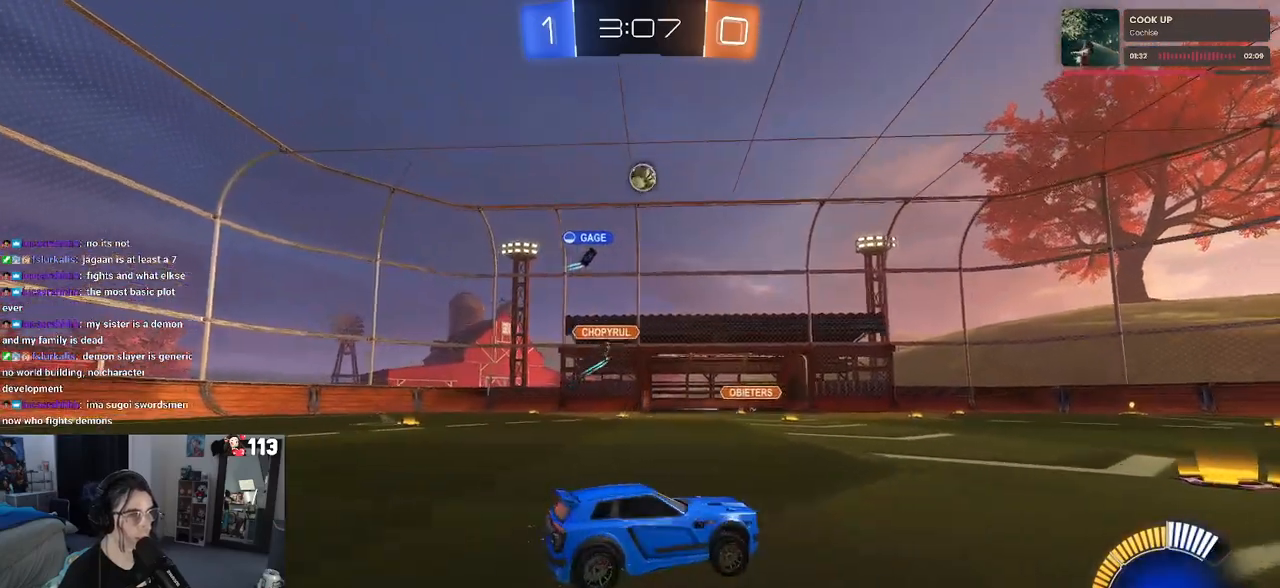
Gameplay with a controller (PlayStation layout); each line is a JSON object with the inputs held at the frame after it. "events" lists button and stick changes between this image and that frame as [ms after this image, input, new state], when the widget could be followed in between. Not read: R2.
{"buttons": ["R1"], "left_stick": "right", "right_stick": "center", "events": [[500, "R1", "down"]]}
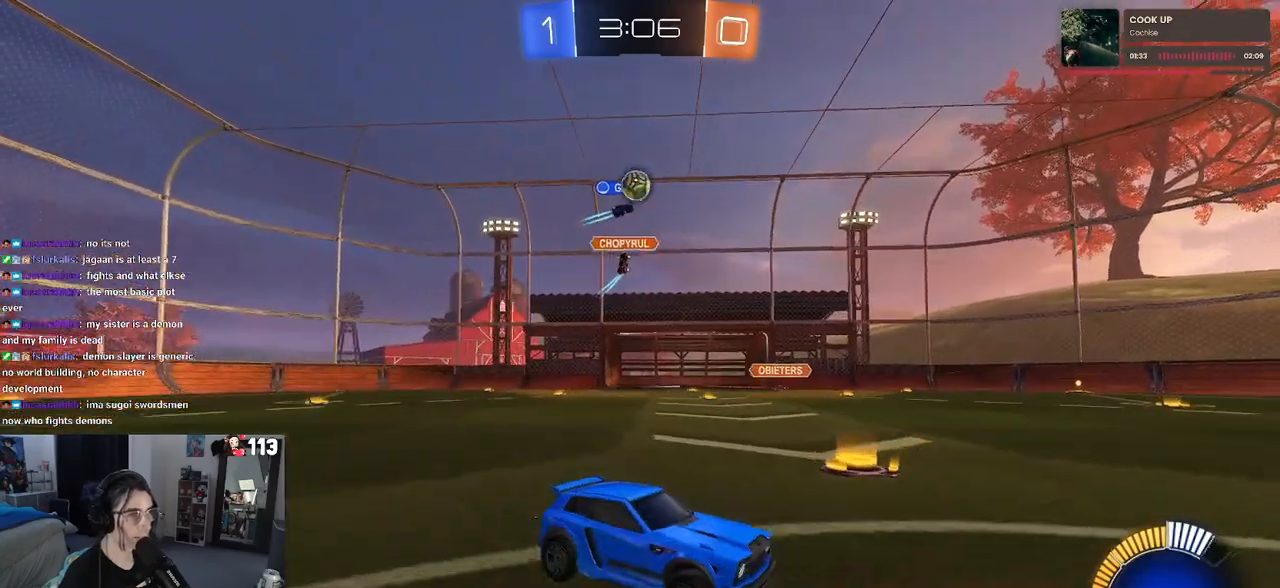
{"buttons": [], "left_stick": "center", "right_stick": "center", "events": [[83, "left_stick", "center"], [450, "R1", "up"]]}
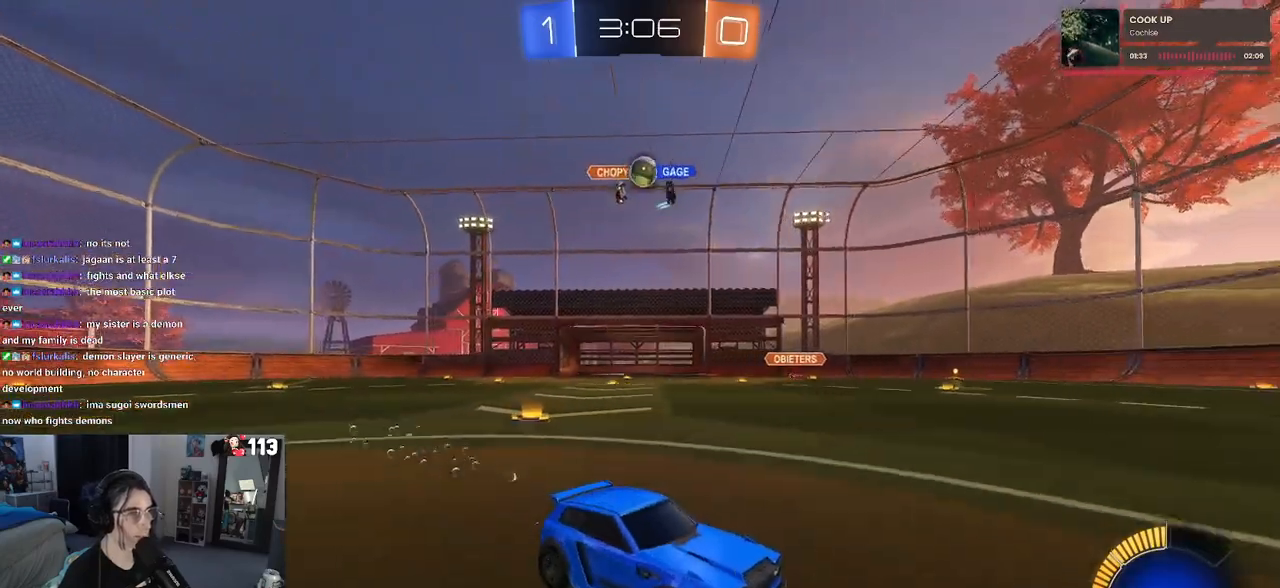
{"buttons": [], "left_stick": "left", "right_stick": "center", "events": [[67, "left_stick", "left"]]}
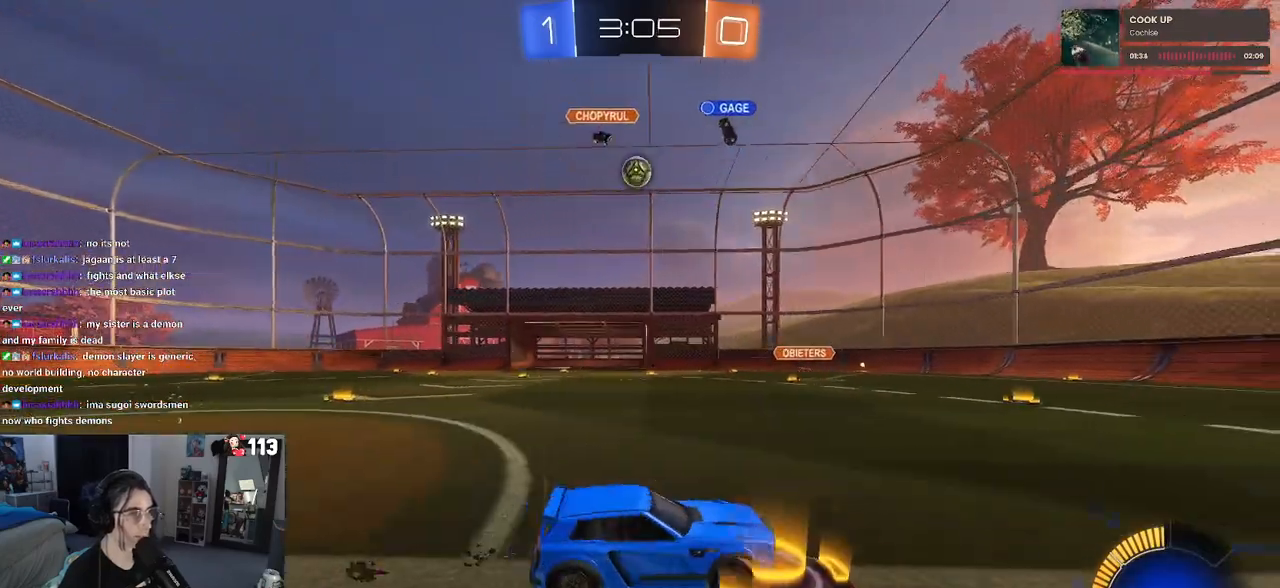
{"buttons": [], "left_stick": "center", "right_stick": "center", "events": [[17, "R1", "down"], [350, "left_stick", "center"], [433, "R1", "up"]]}
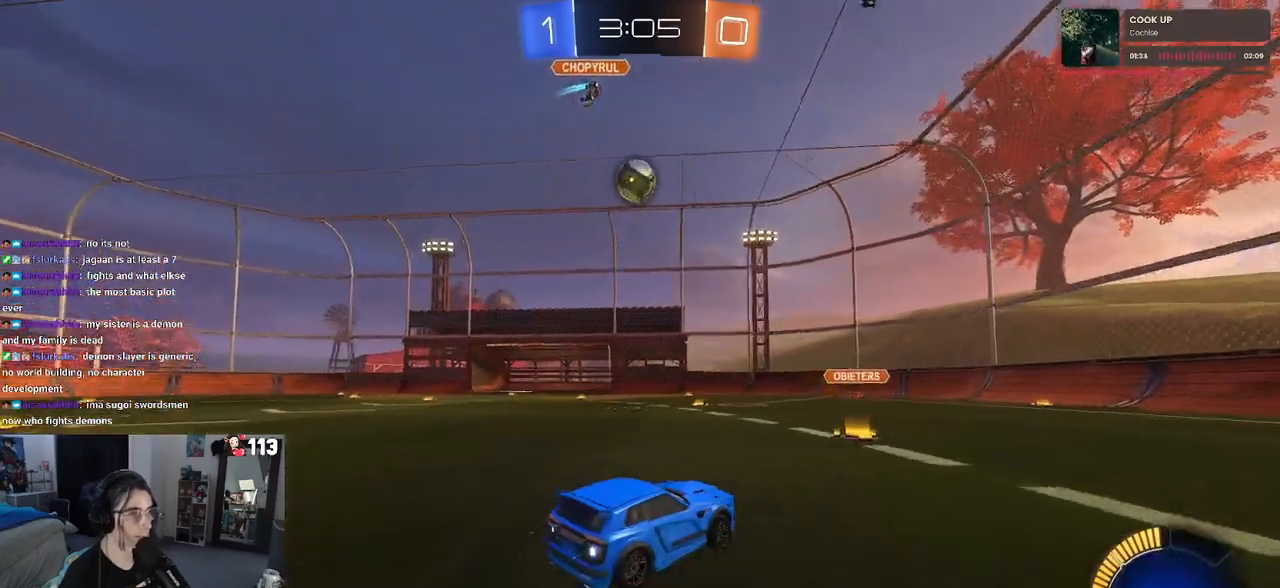
{"buttons": ["CROSS", "R1"], "left_stick": "down", "right_stick": "center", "events": [[17, "left_stick", "left"], [100, "CROSS", "down"], [150, "left_stick", "down"], [267, "left_stick", "center"], [283, "CROSS", "up"], [350, "CROSS", "down"], [350, "left_stick", "down"], [500, "R1", "down"]]}
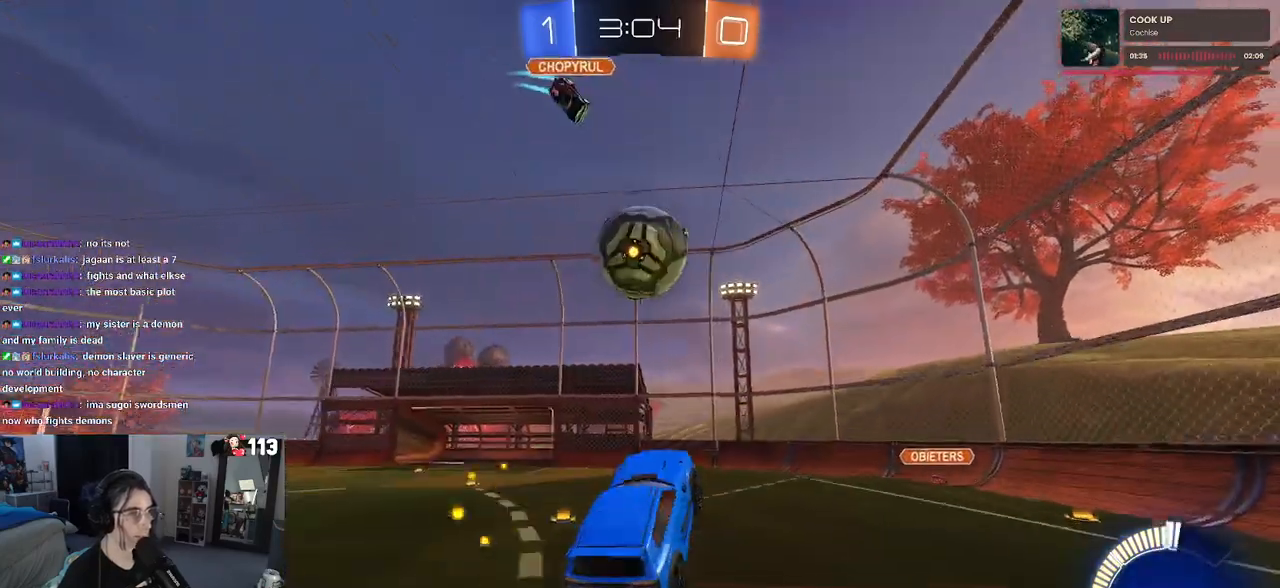
{"buttons": ["L1", "R1"], "left_stick": "left", "right_stick": "center", "events": [[50, "CROSS", "up"], [117, "L1", "down"], [183, "left_stick", "left"]]}
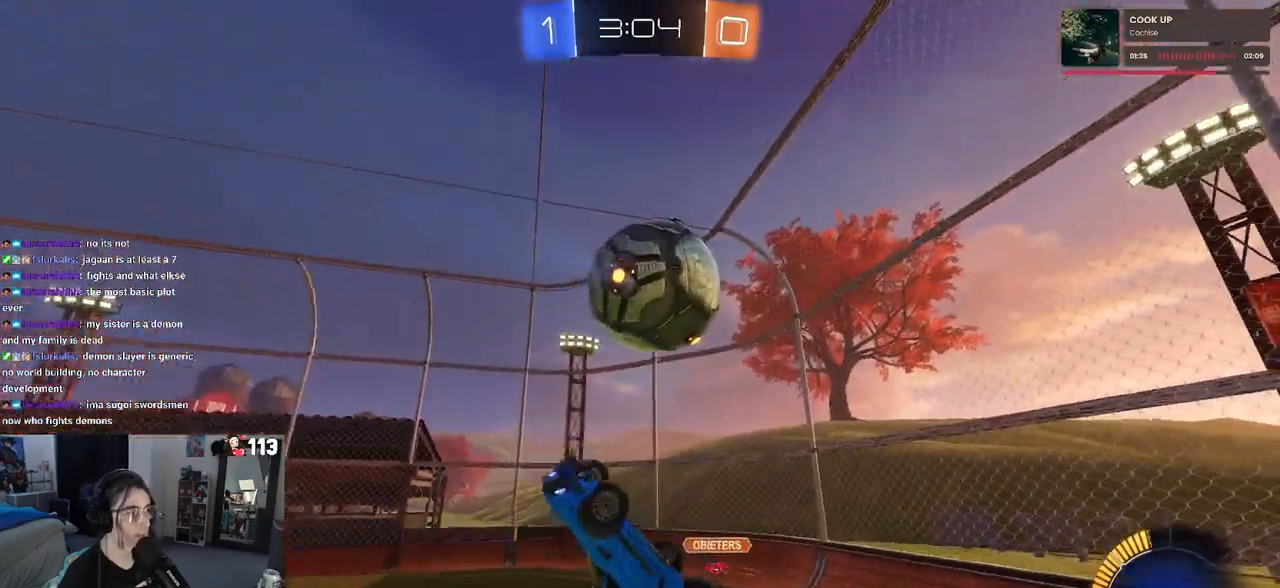
{"buttons": ["L1", "R1"], "left_stick": "up", "right_stick": "center", "events": [[33, "R1", "up"], [133, "R1", "down"], [283, "left_stick", "down"], [400, "left_stick", "right"], [500, "left_stick", "up"]]}
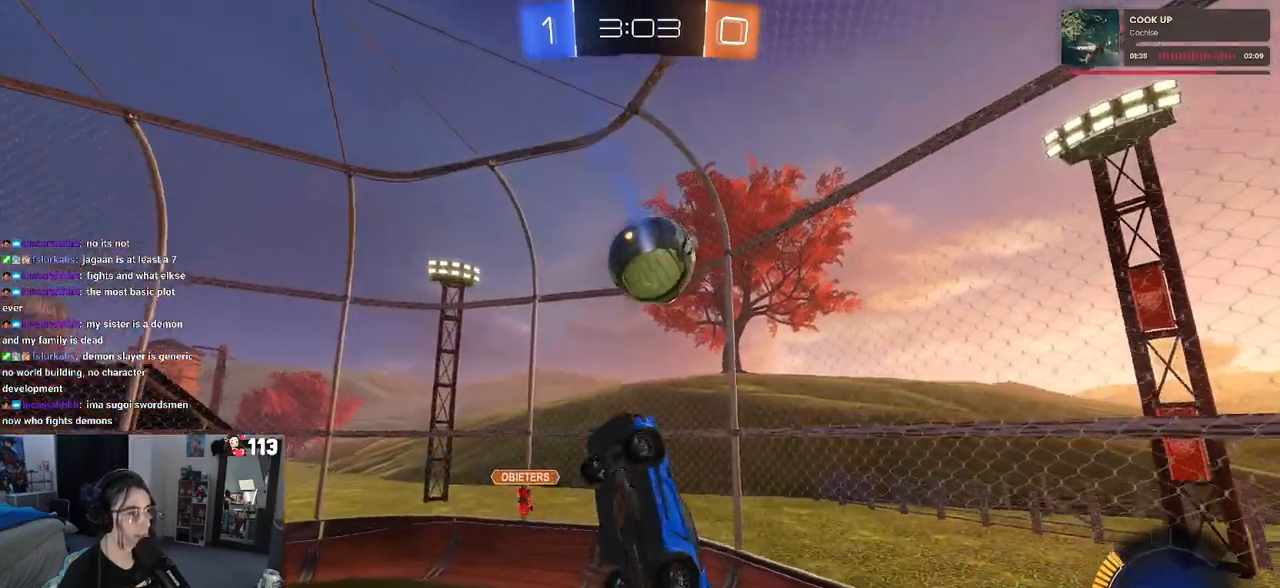
{"buttons": ["R1"], "left_stick": "center", "right_stick": "center", "events": [[200, "left_stick", "left"], [367, "L1", "up"], [367, "left_stick", "center"]]}
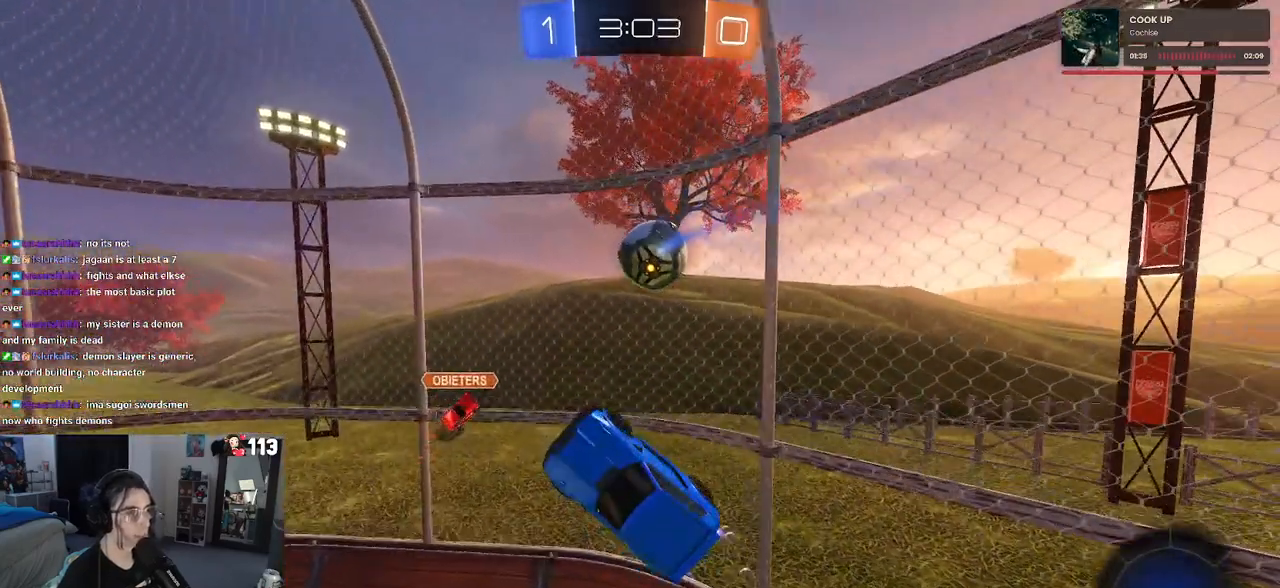
{"buttons": ["R1"], "left_stick": "right", "right_stick": "center", "events": [[33, "left_stick", "up-left"], [233, "left_stick", "right"], [283, "R1", "up"], [350, "R1", "down"], [350, "left_stick", "center"], [500, "left_stick", "right"]]}
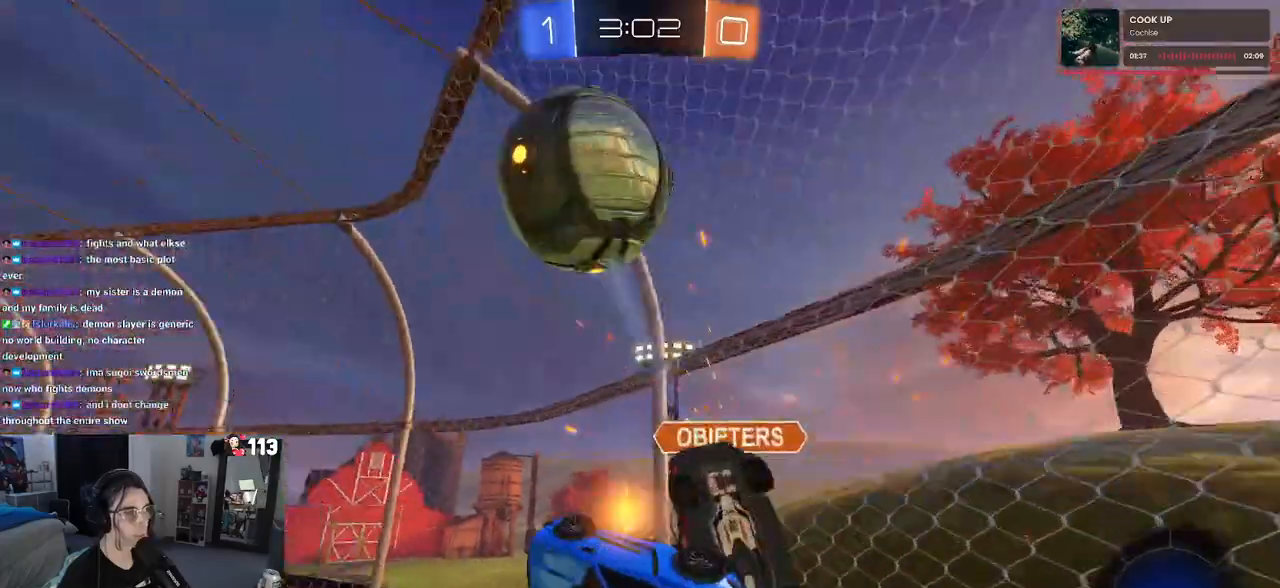
{"buttons": [], "left_stick": "left", "right_stick": "center", "events": [[67, "R1", "up"], [150, "left_stick", "center"], [167, "SQUARE", "down"], [267, "left_stick", "right"], [283, "SQUARE", "up"], [400, "left_stick", "center"], [467, "left_stick", "left"]]}
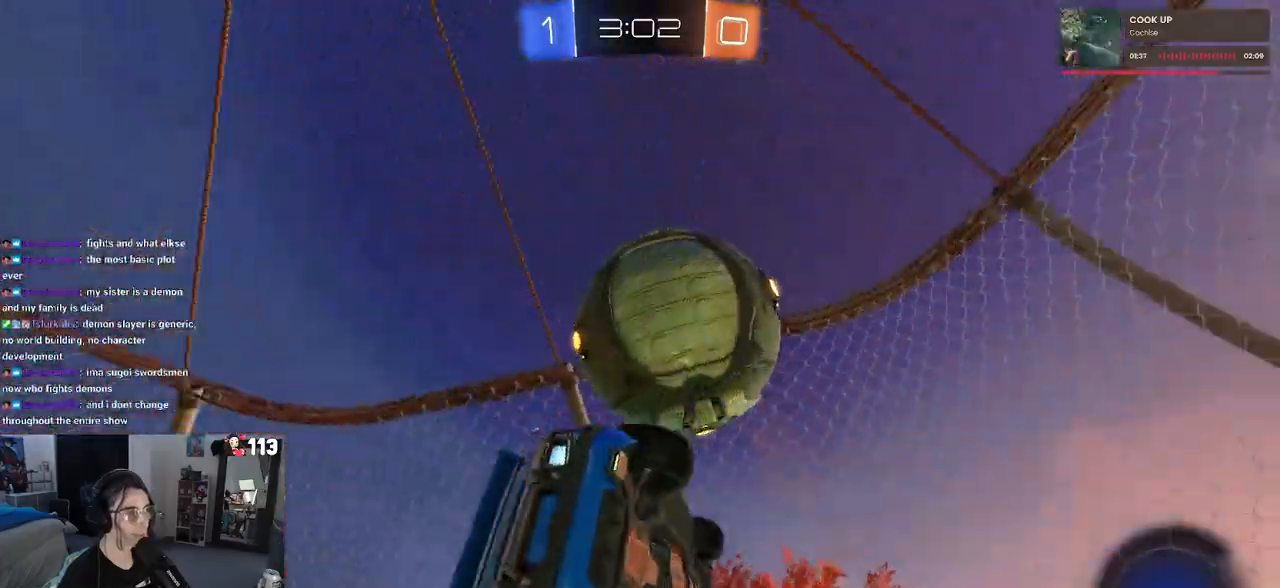
{"buttons": [], "left_stick": "center", "right_stick": "center", "events": [[117, "left_stick", "down-right"], [217, "left_stick", "center"]]}
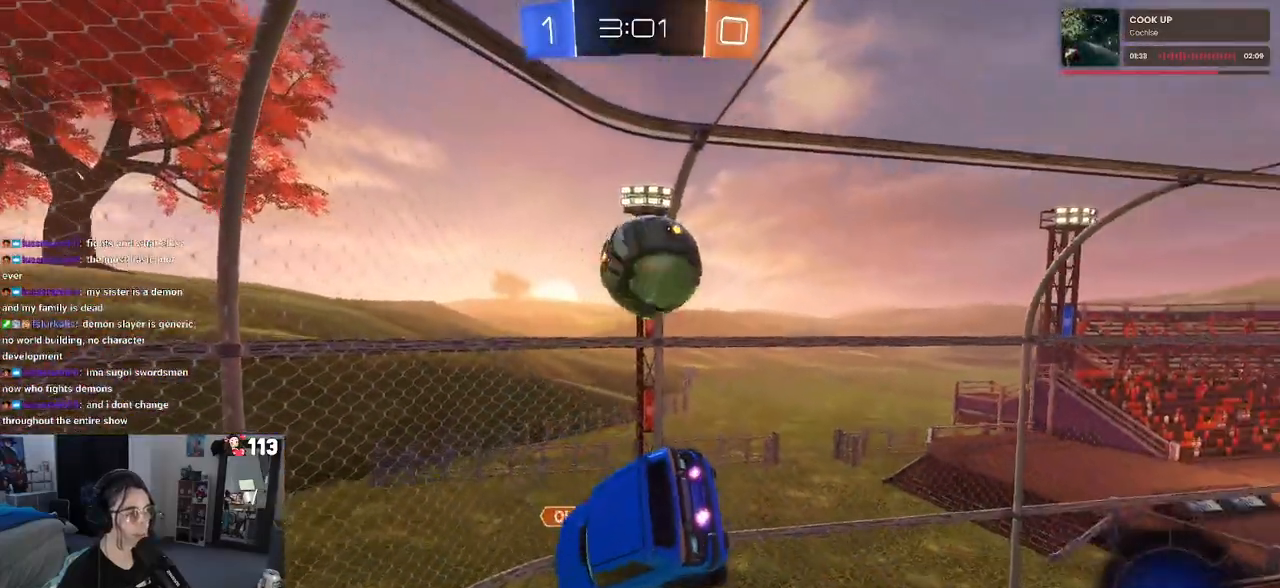
{"buttons": [], "left_stick": "down-left", "right_stick": "center", "events": [[100, "left_stick", "left"], [300, "left_stick", "center"], [467, "left_stick", "down-left"]]}
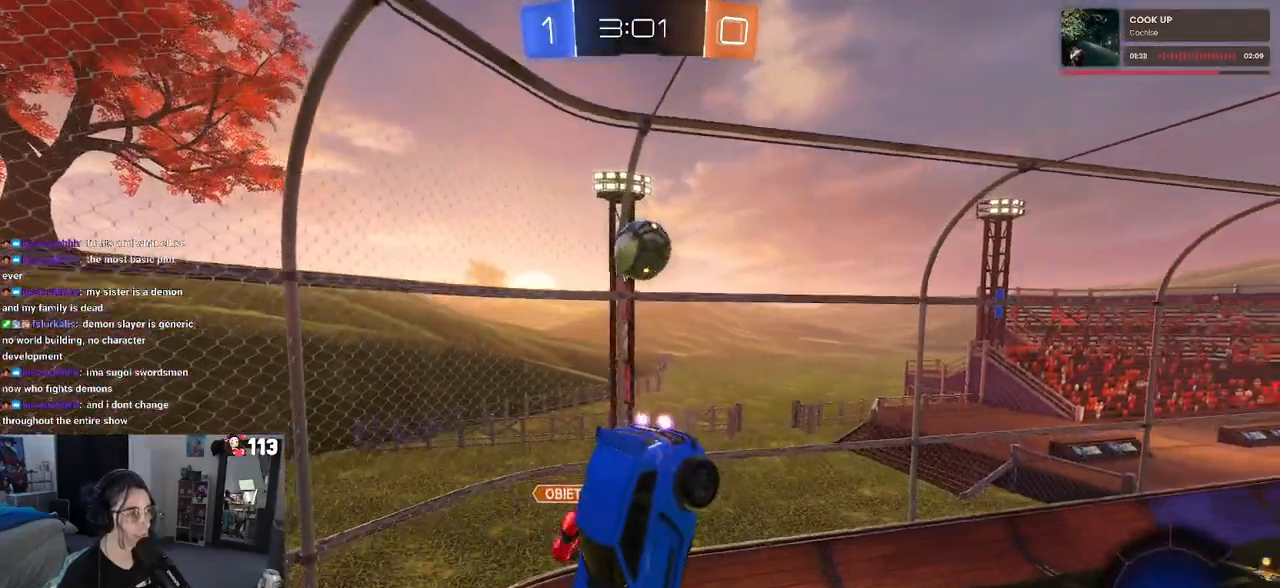
{"buttons": [], "left_stick": "center", "right_stick": "center", "events": [[17, "SQUARE", "down"], [133, "SQUARE", "up"], [133, "left_stick", "center"], [350, "left_stick", "down"], [450, "left_stick", "center"]]}
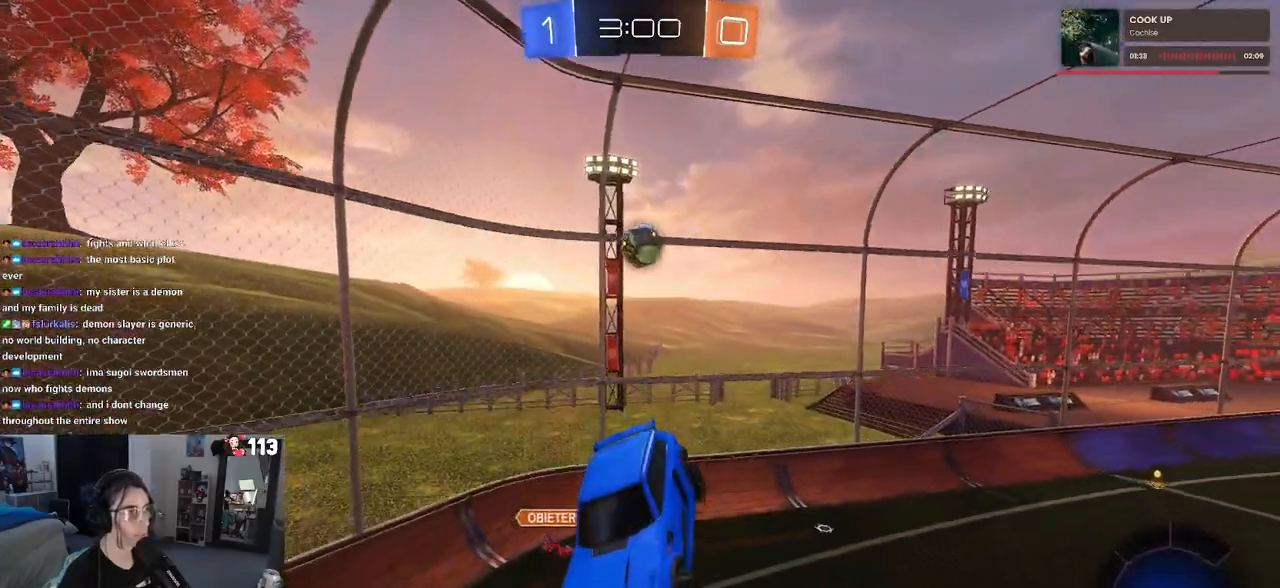
{"buttons": [], "left_stick": "center", "right_stick": "center", "events": []}
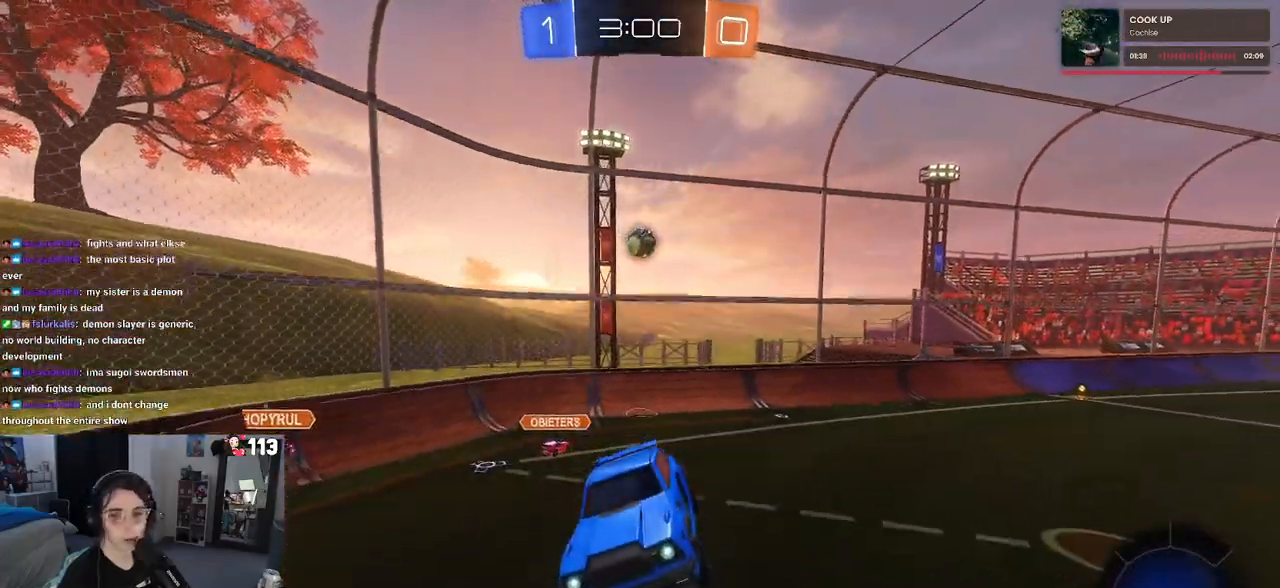
{"buttons": ["R1"], "left_stick": "center", "right_stick": "center", "events": [[50, "R1", "down"], [183, "left_stick", "left"], [367, "left_stick", "center"]]}
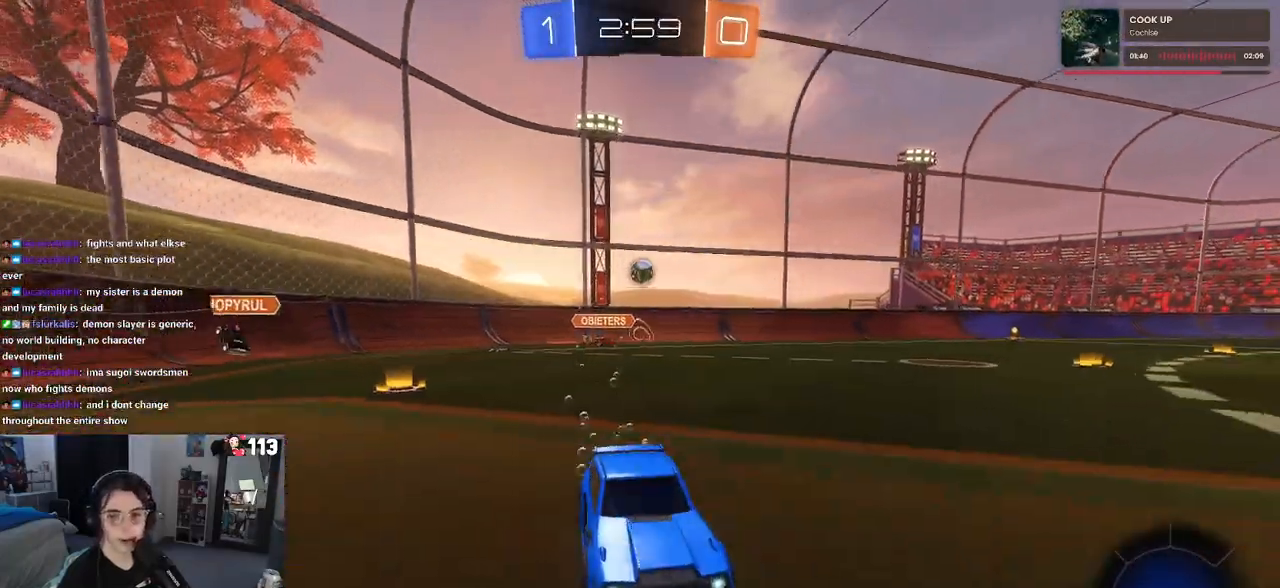
{"buttons": ["R1"], "left_stick": "up-left", "right_stick": "center", "events": [[150, "left_stick", "left"], [350, "left_stick", "up"], [433, "CROSS", "down"], [433, "left_stick", "up-left"], [483, "CROSS", "up"]]}
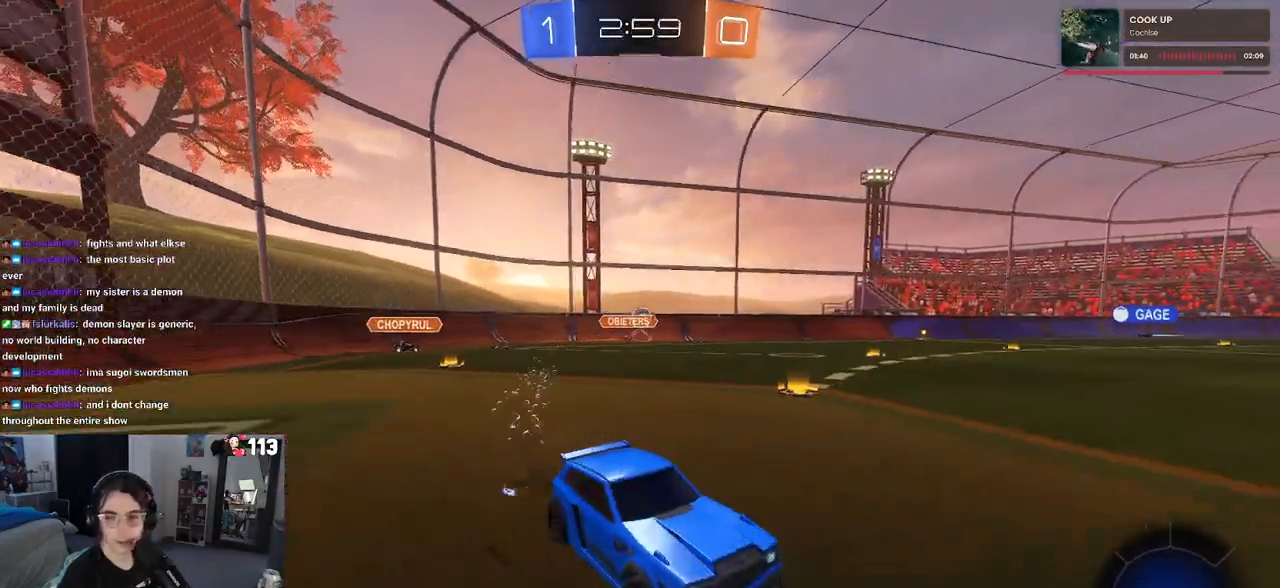
{"buttons": ["R1"], "left_stick": "down-left", "right_stick": "center", "events": [[50, "CROSS", "down"], [117, "left_stick", "down-left"], [150, "CROSS", "up"], [183, "TRIANGLE", "down"], [500, "TRIANGLE", "up"]]}
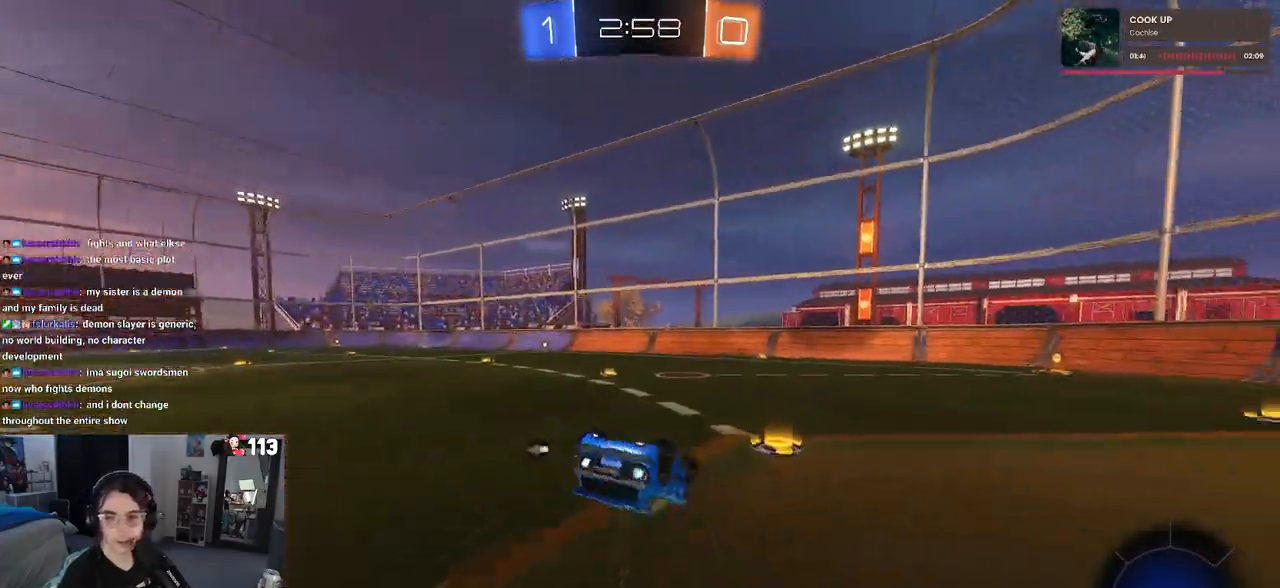
{"buttons": ["R1"], "left_stick": "down-left", "right_stick": "center", "events": [[150, "SQUARE", "down"], [467, "SQUARE", "up"]]}
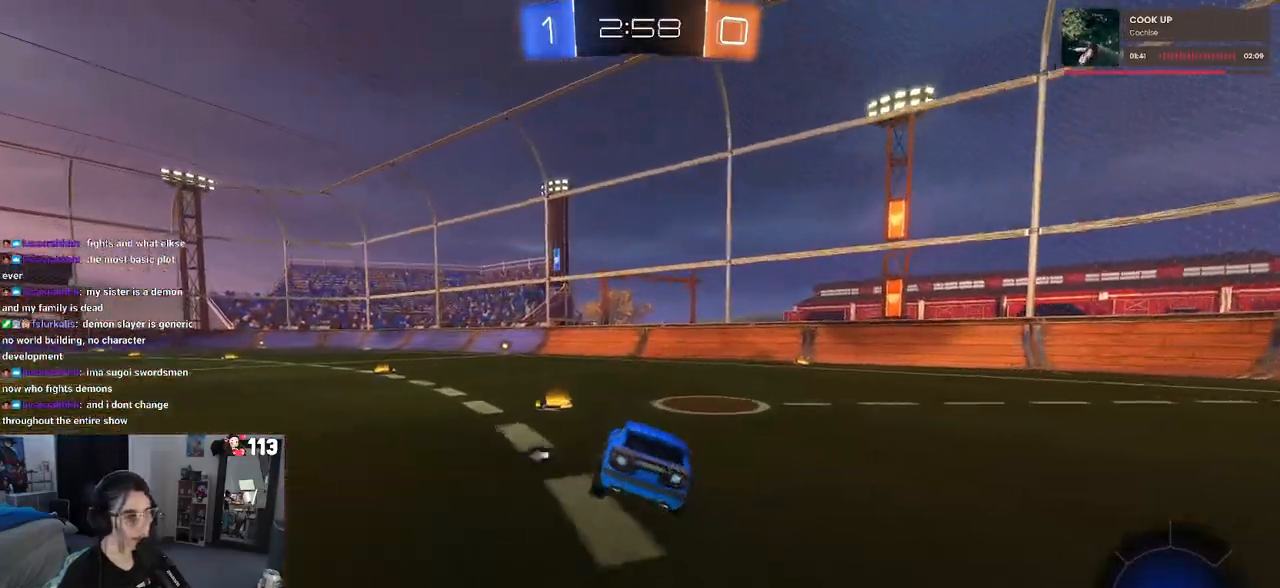
{"buttons": ["TRIANGLE", "R1"], "left_stick": "center", "right_stick": "center", "events": [[17, "left_stick", "center"], [450, "TRIANGLE", "down"]]}
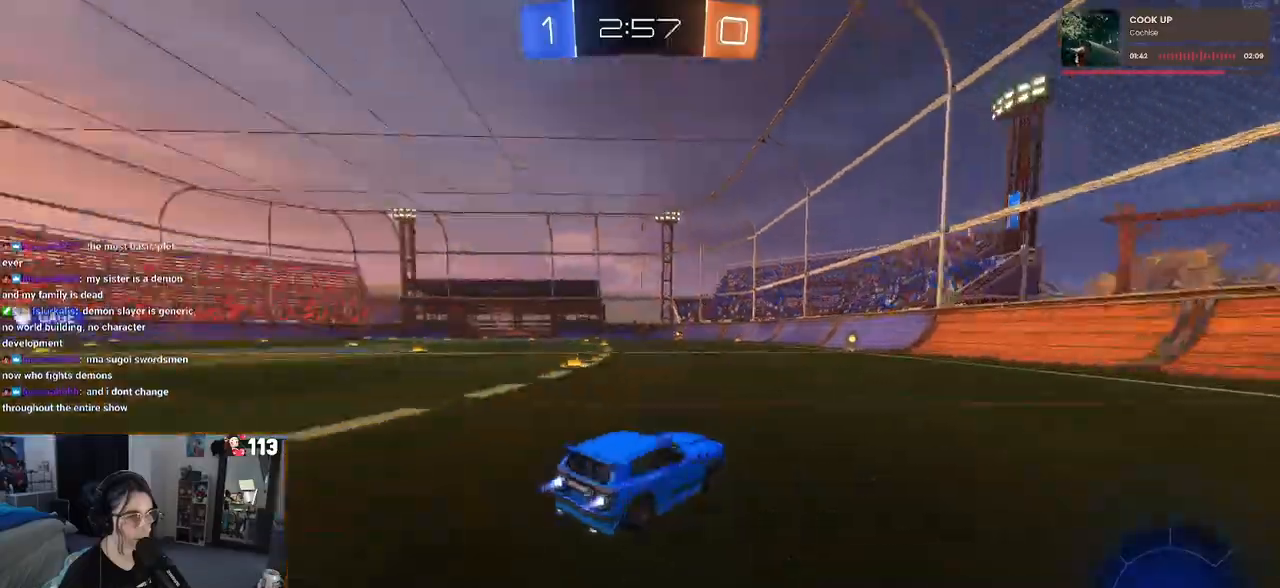
{"buttons": ["R1"], "left_stick": "left", "right_stick": "center", "events": [[83, "TRIANGLE", "up"], [433, "left_stick", "left"]]}
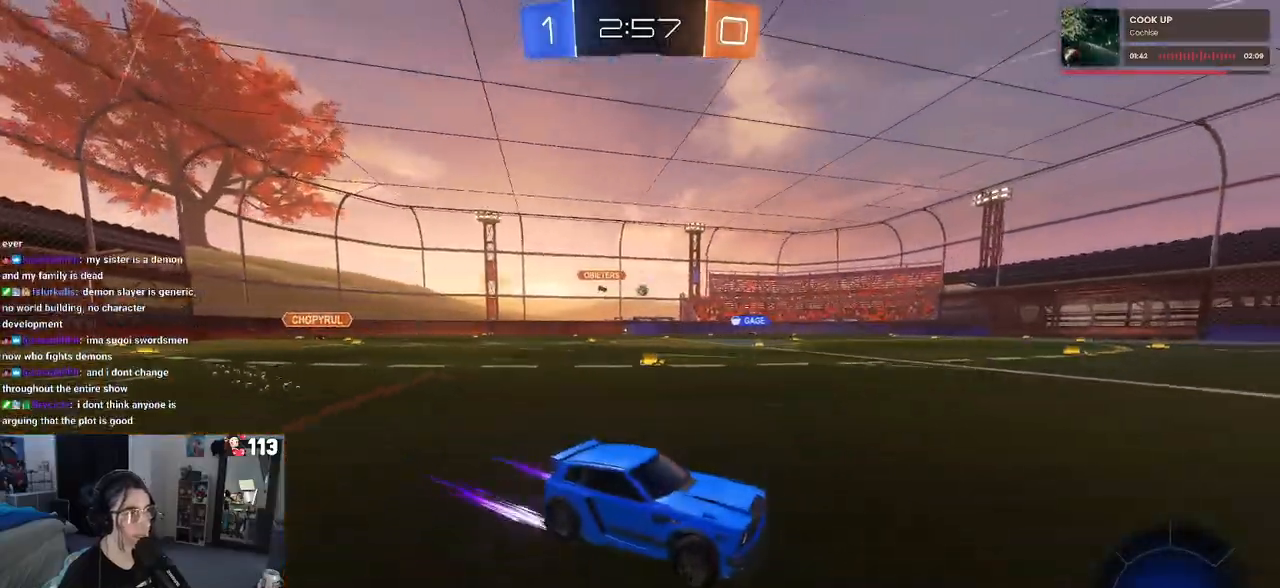
{"buttons": [], "left_stick": "center", "right_stick": "center", "events": [[83, "R1", "up"], [250, "left_stick", "center"]]}
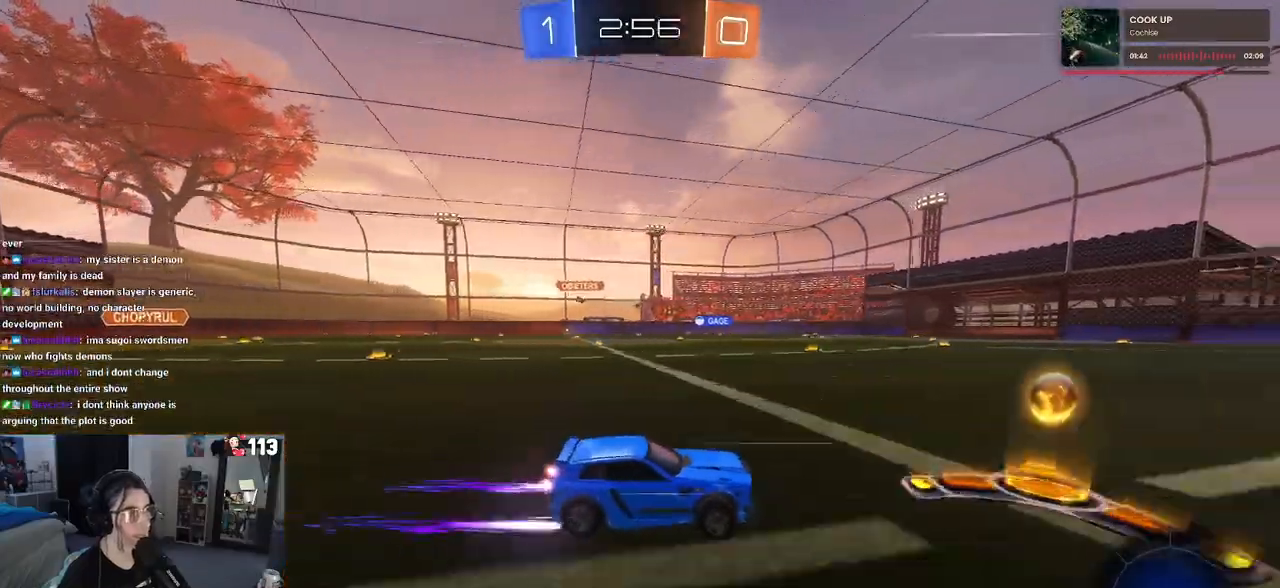
{"buttons": [], "left_stick": "right", "right_stick": "center", "events": [[133, "left_stick", "left"], [283, "left_stick", "center"], [350, "left_stick", "right"]]}
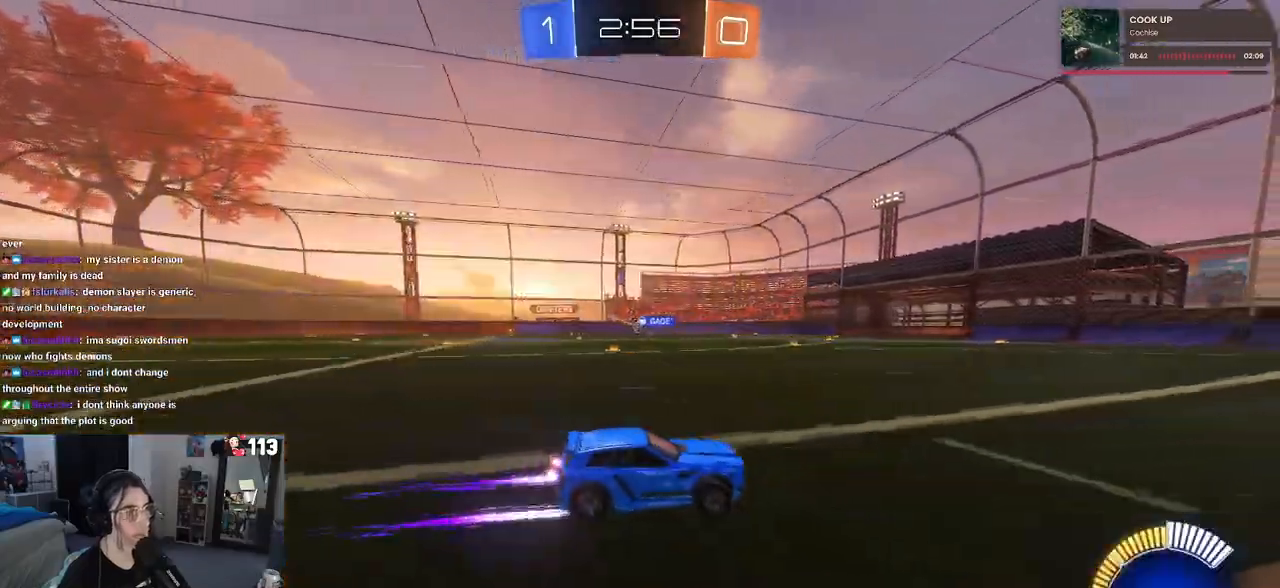
{"buttons": [], "left_stick": "center", "right_stick": "center", "events": [[17, "left_stick", "center"], [67, "left_stick", "left"], [217, "left_stick", "center"], [283, "left_stick", "right"], [500, "left_stick", "center"]]}
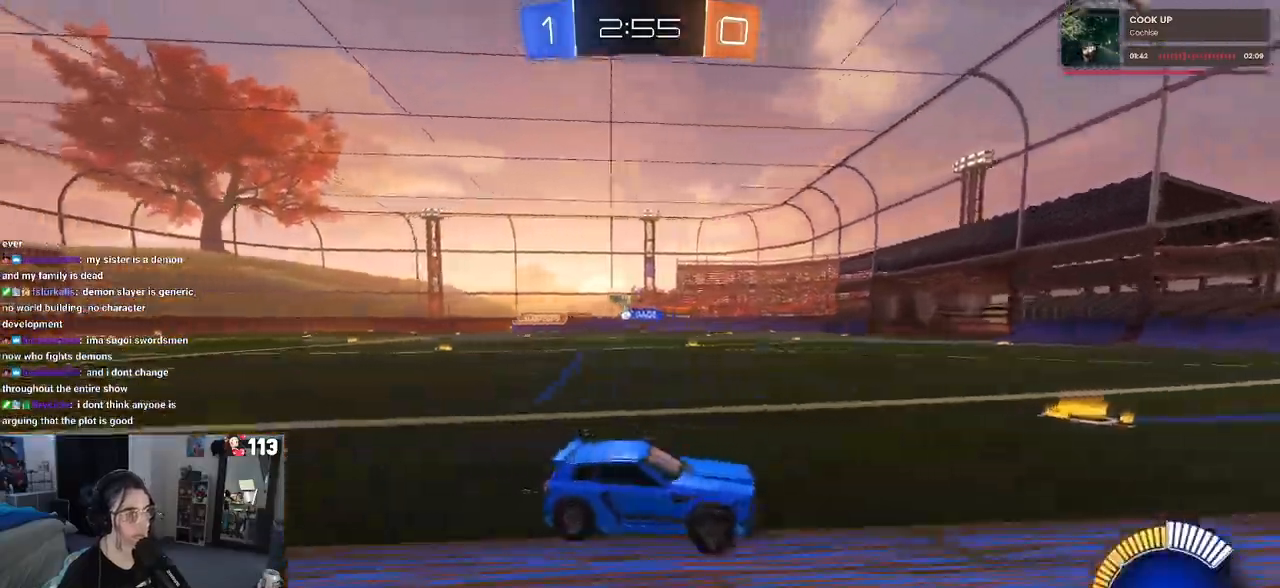
{"buttons": [], "left_stick": "left", "right_stick": "center", "events": [[117, "SQUARE", "down"], [117, "left_stick", "down-right"], [283, "SQUARE", "up"], [367, "left_stick", "left"]]}
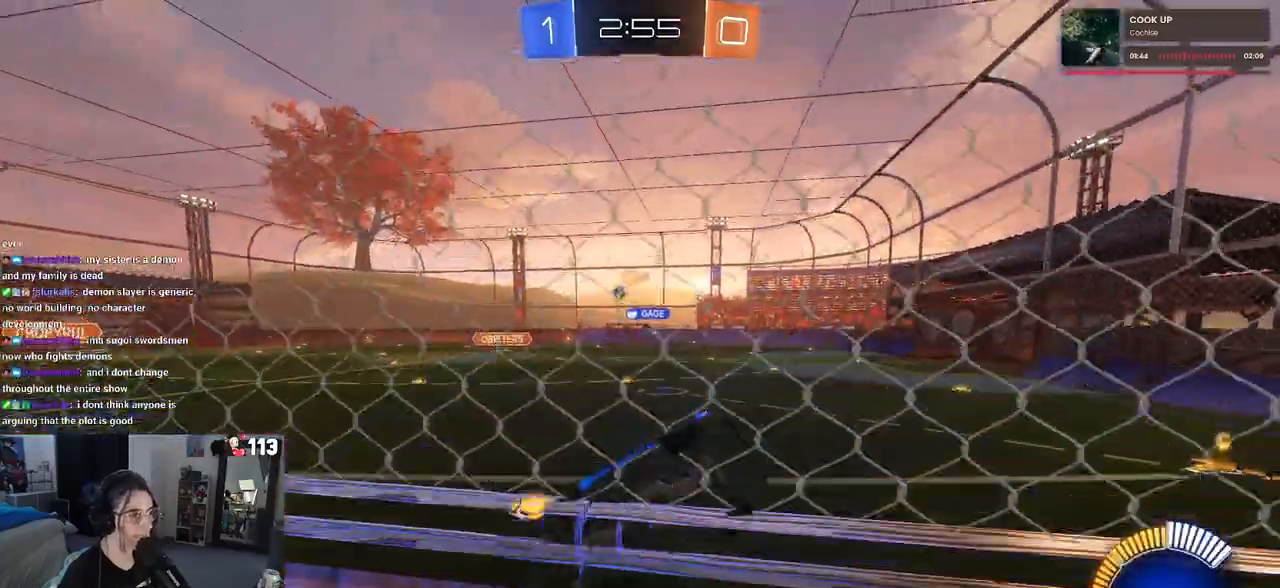
{"buttons": [], "left_stick": "down-right", "right_stick": "center", "events": [[250, "SQUARE", "down"], [267, "left_stick", "center"], [317, "left_stick", "down-right"], [367, "SQUARE", "up"]]}
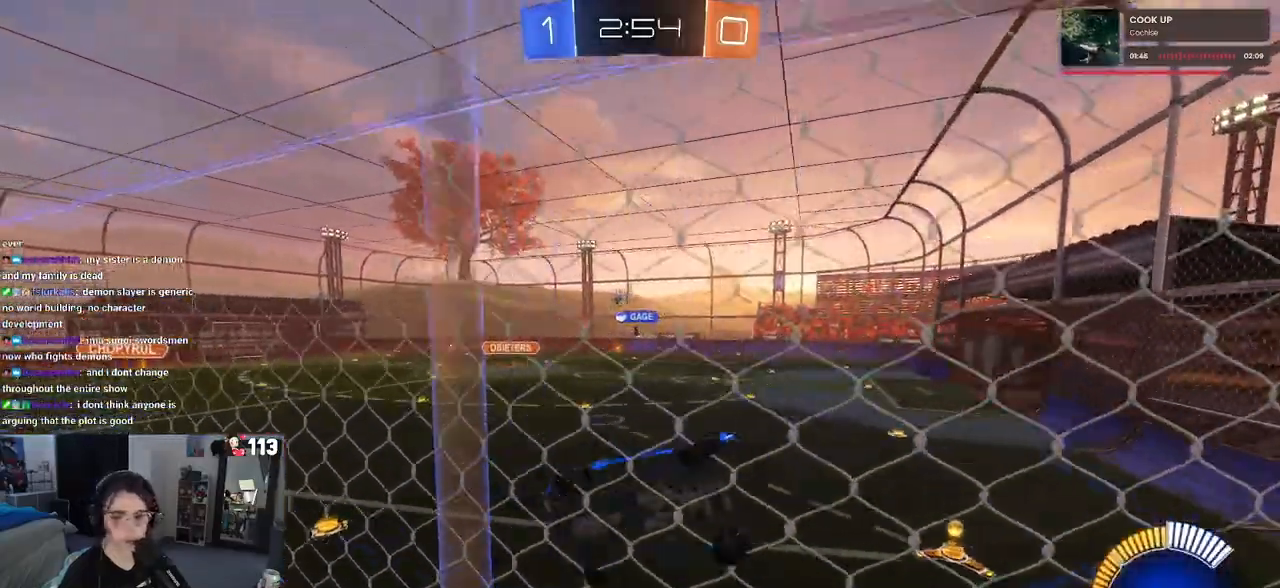
{"buttons": [], "left_stick": "left", "right_stick": "center", "events": [[33, "left_stick", "center"], [333, "left_stick", "left"]]}